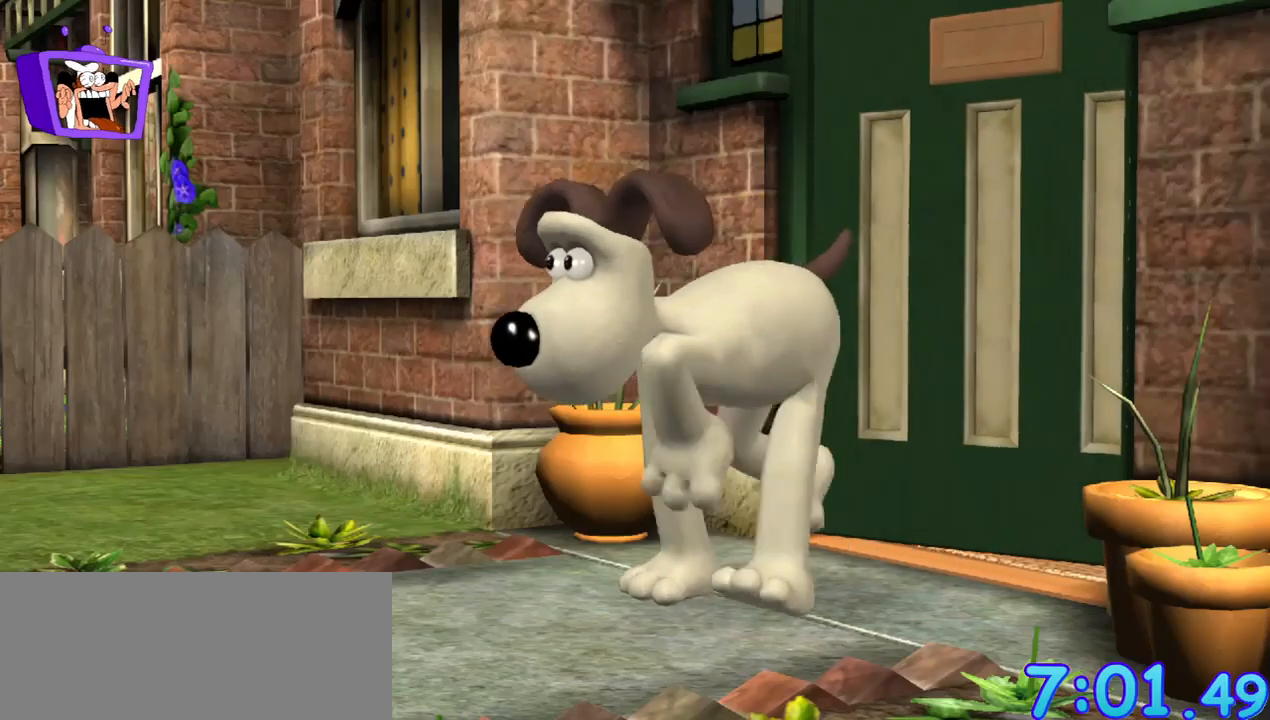
Gameplay with keyboard and mouse; each line is a JSON object with the keys and mouse buttons held at the frame after it. "events" lists presses ("down") and releases ("up") of "a", "alt_l", "alt_r", "c", "ctrl", "d", "down", "e", "equals", "escape", "f", "q", "return", "s", "shift", "space", "up", "w", "x", "mouse_left" and "mouse_right" between this image and that frame as [ms after this image, input, new state], when the widget could be followed in between. "mouse_left", "mouse_right" = the "left", "right" buttons of the "mouse" list. No other keys are recorded. Mouse movement is not recorded.
{"keys": [], "mouse": [], "events": []}
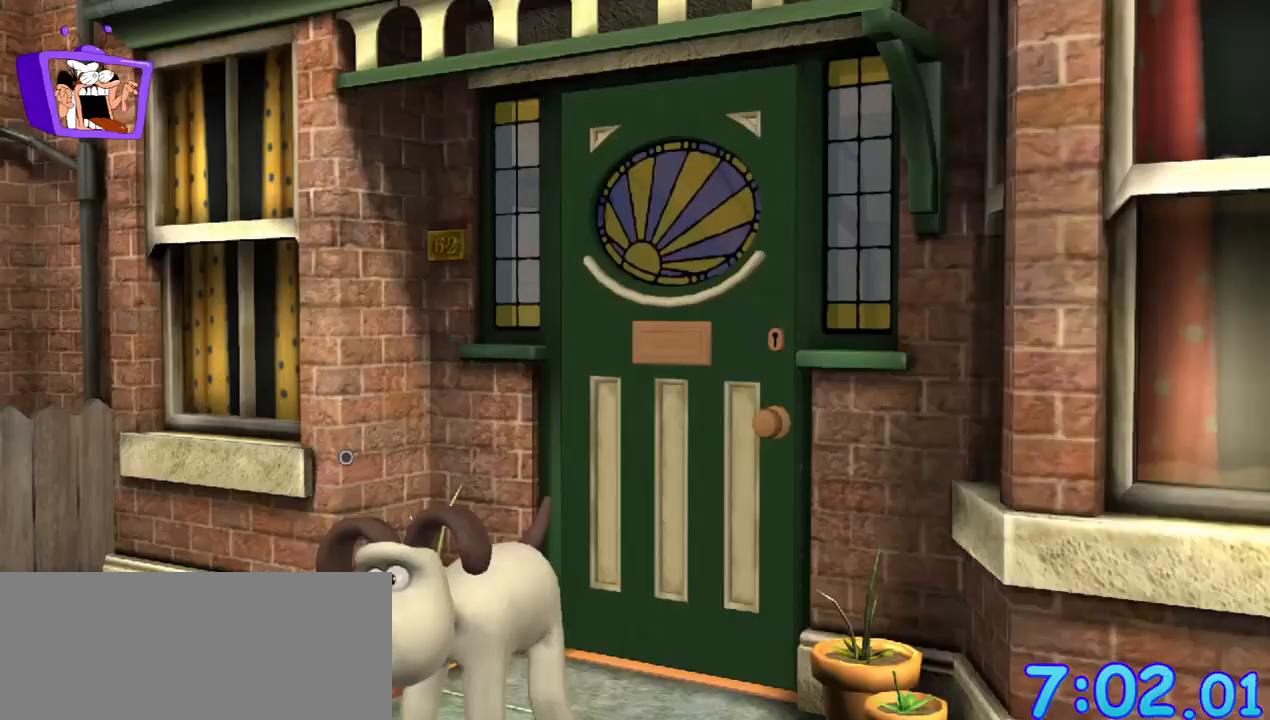
{"keys": ["a", "s"], "mouse": [], "events": [[267, "a", "down"], [267, "s", "down"]]}
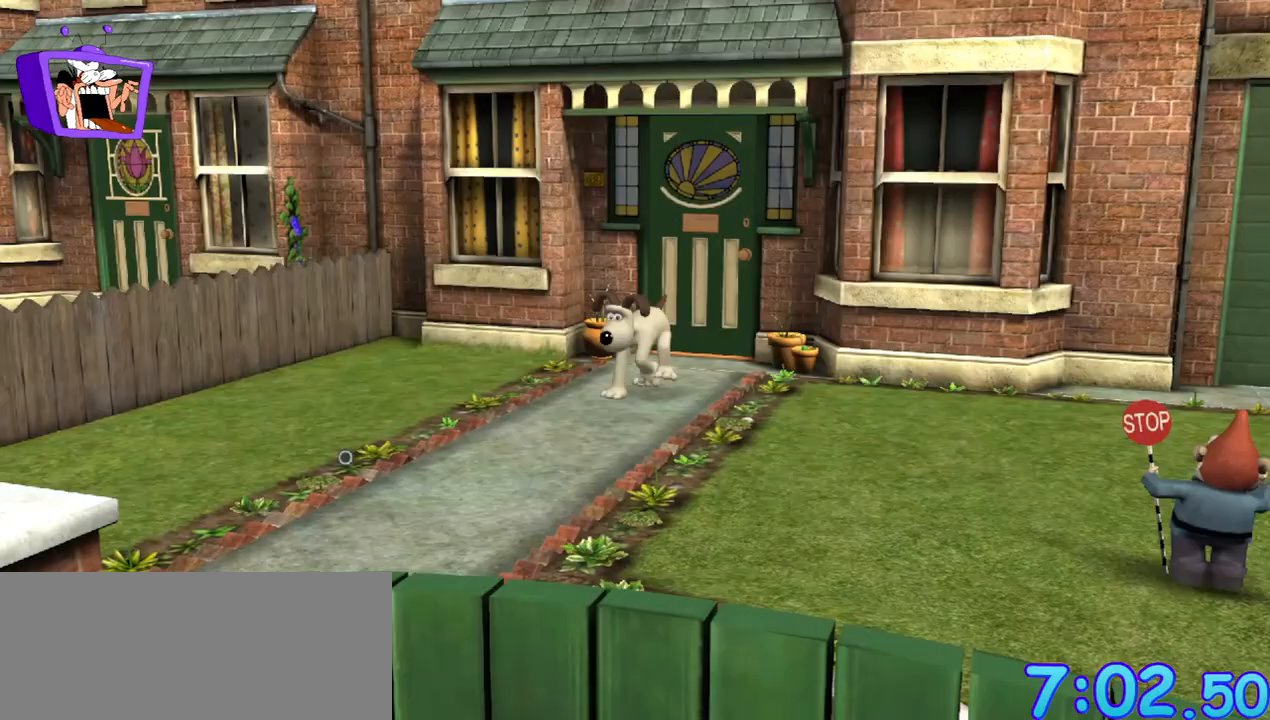
{"keys": ["a", "s"], "mouse": [], "events": []}
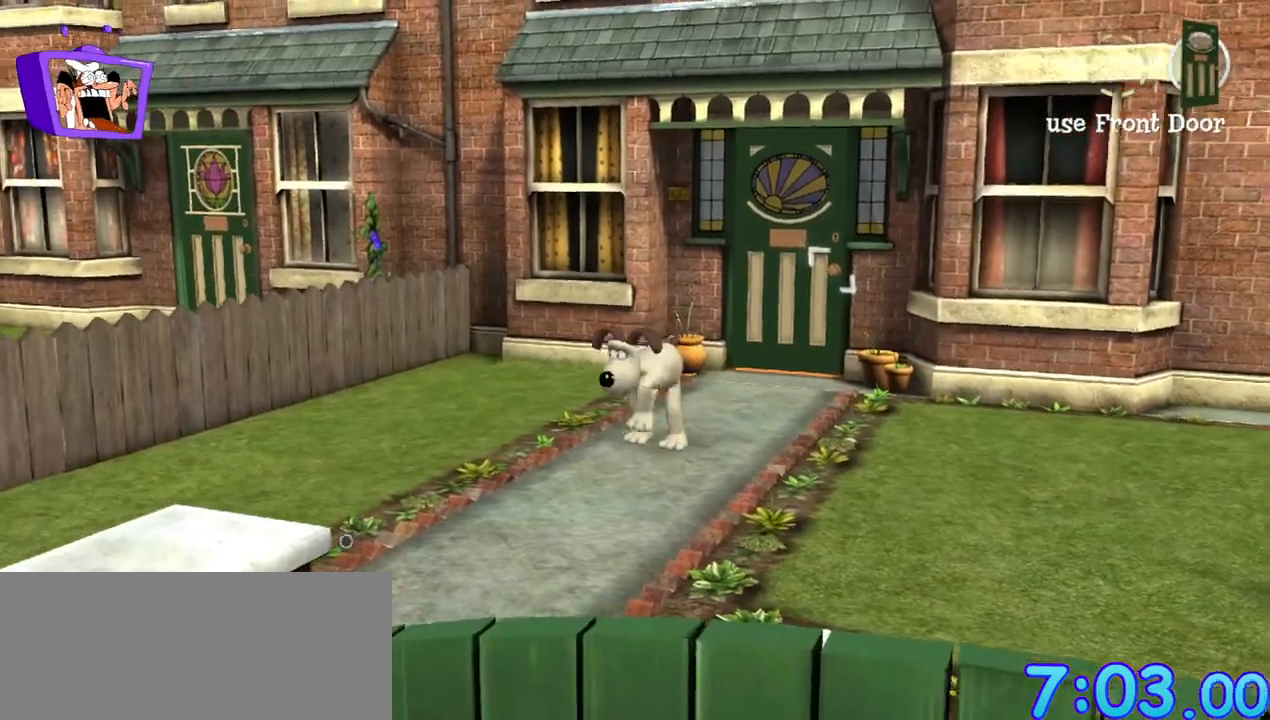
{"keys": ["a", "s"], "mouse": [], "events": []}
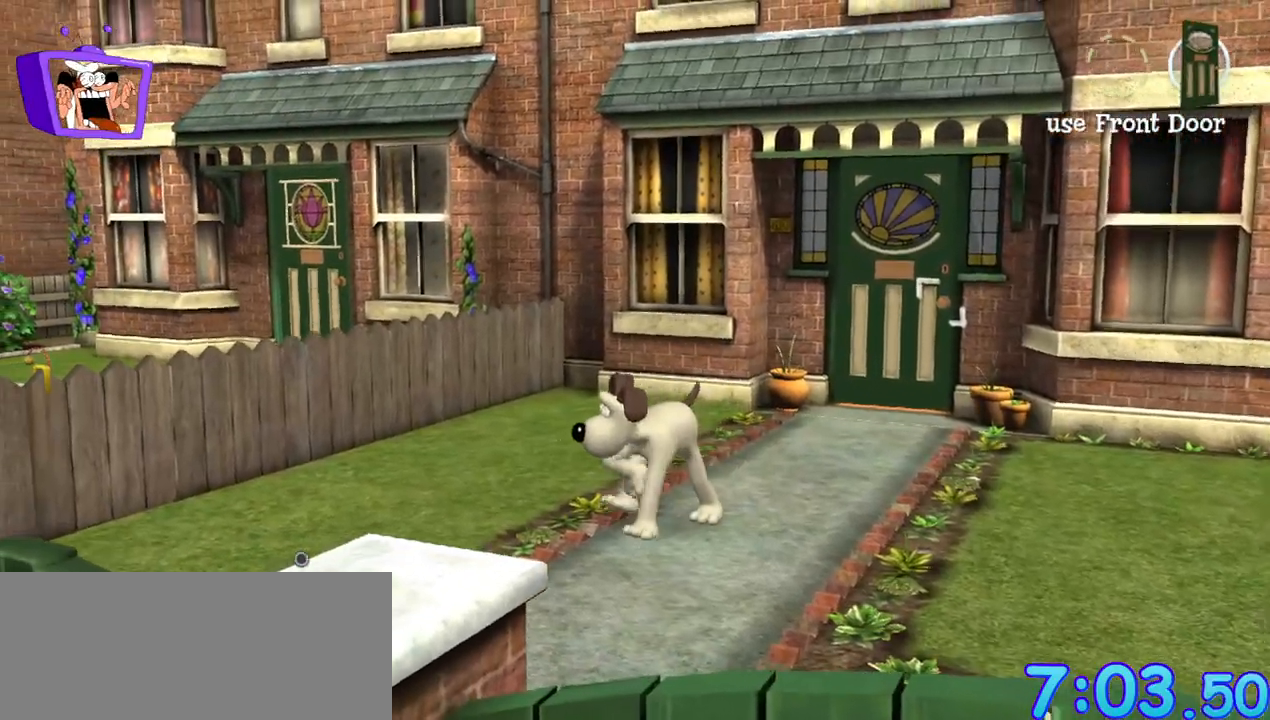
{"keys": ["a", "s"], "mouse": [], "events": []}
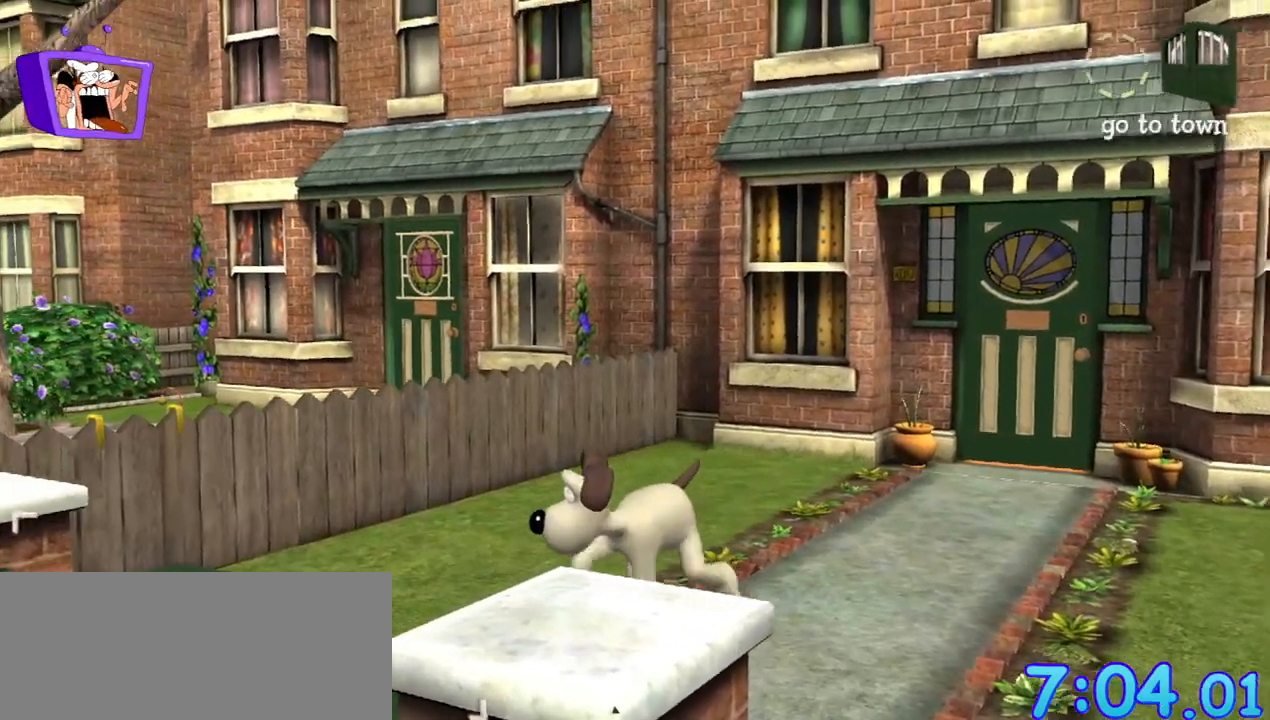
{"keys": ["a", "s"], "mouse": [], "events": []}
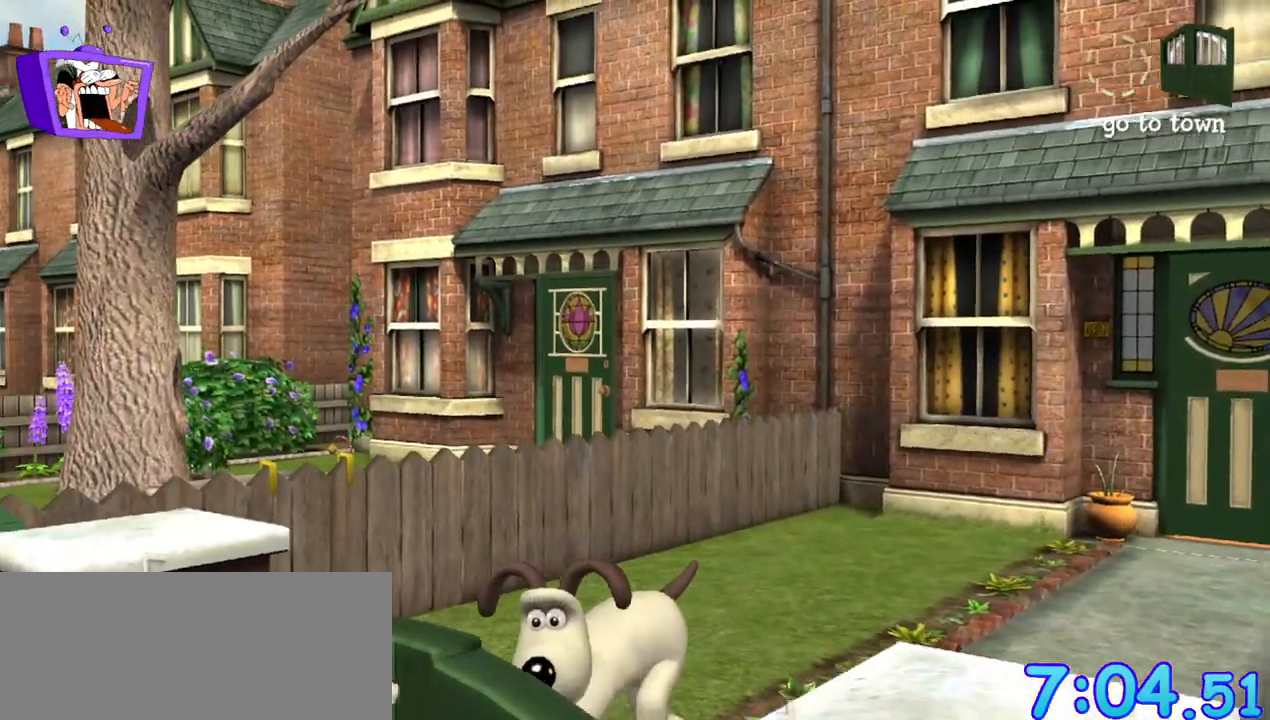
{"keys": [], "mouse": [], "events": [[100, "mouse_left", "down"], [200, "a", "up"], [200, "s", "up"], [250, "mouse_left", "up"]]}
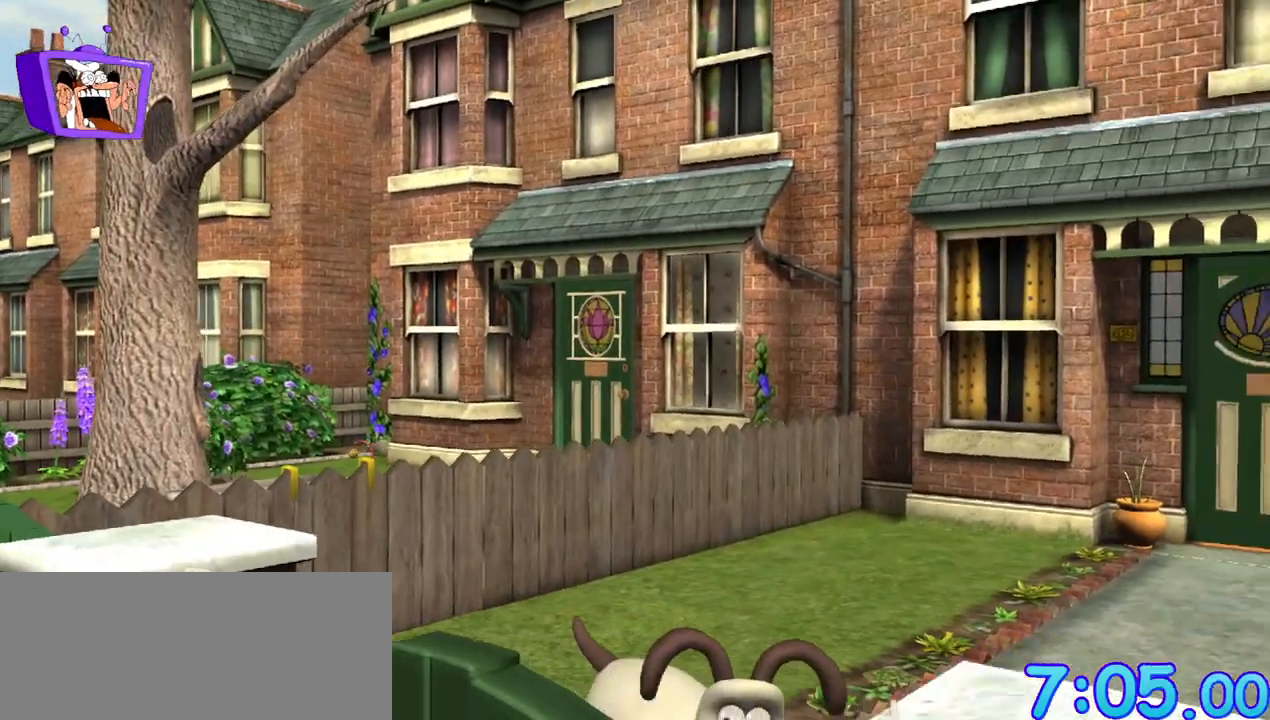
{"keys": [], "mouse": [], "events": []}
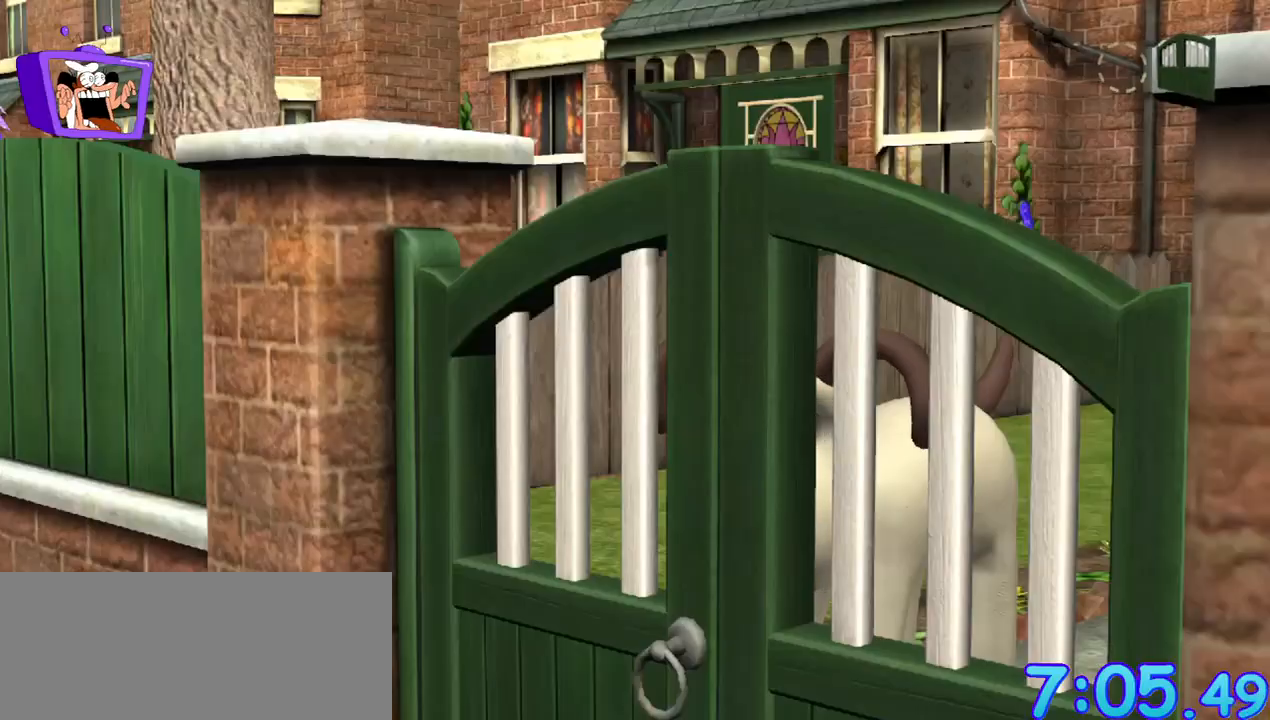
{"keys": [], "mouse": [], "events": []}
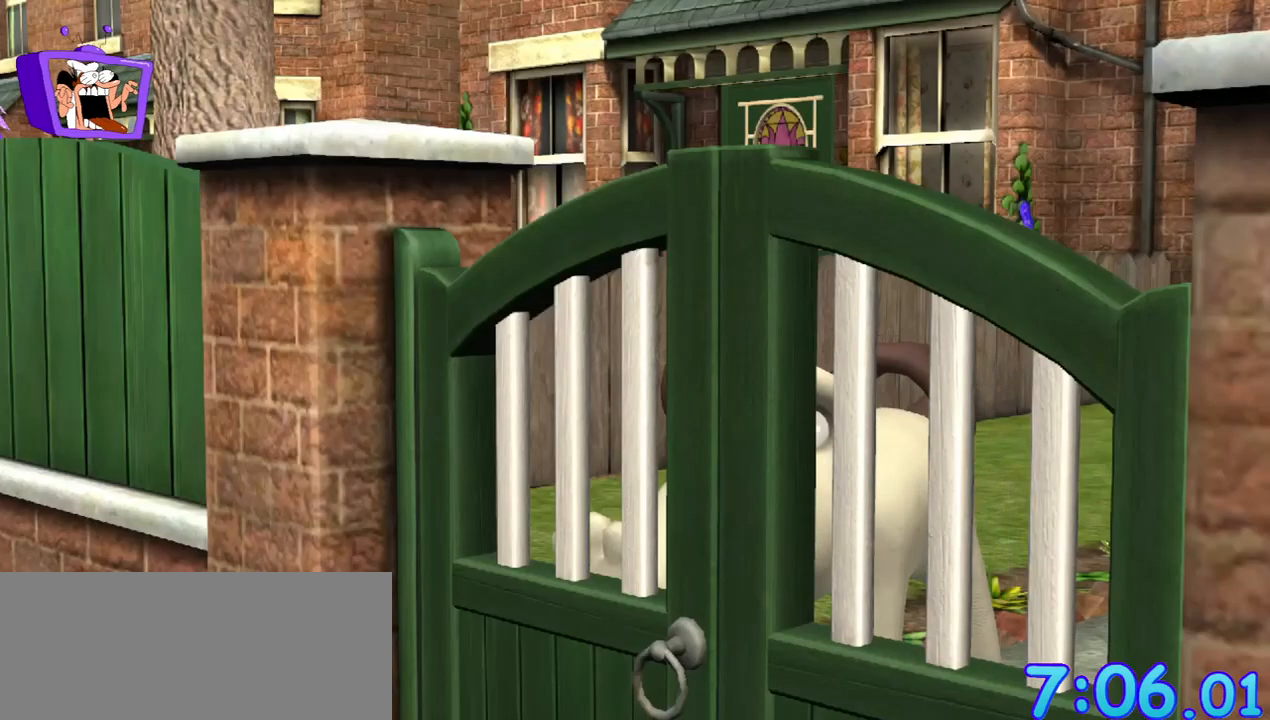
{"keys": [], "mouse": [], "events": []}
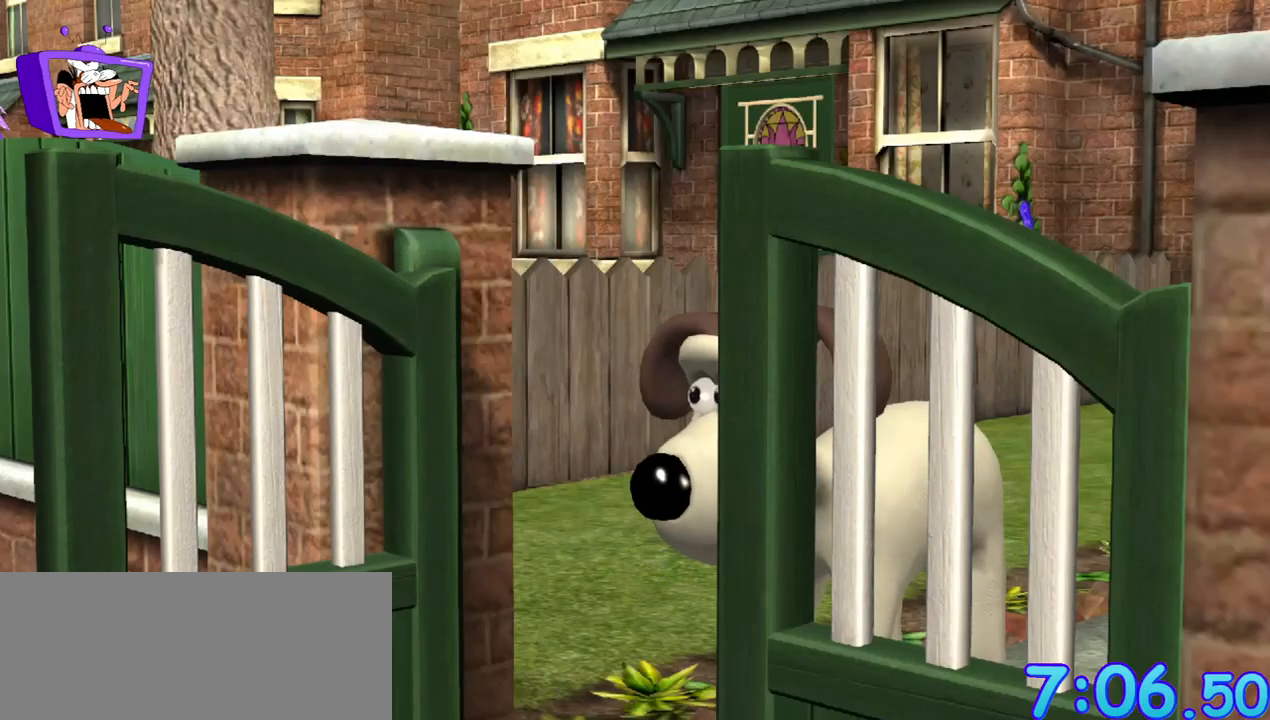
{"keys": [], "mouse": [], "events": []}
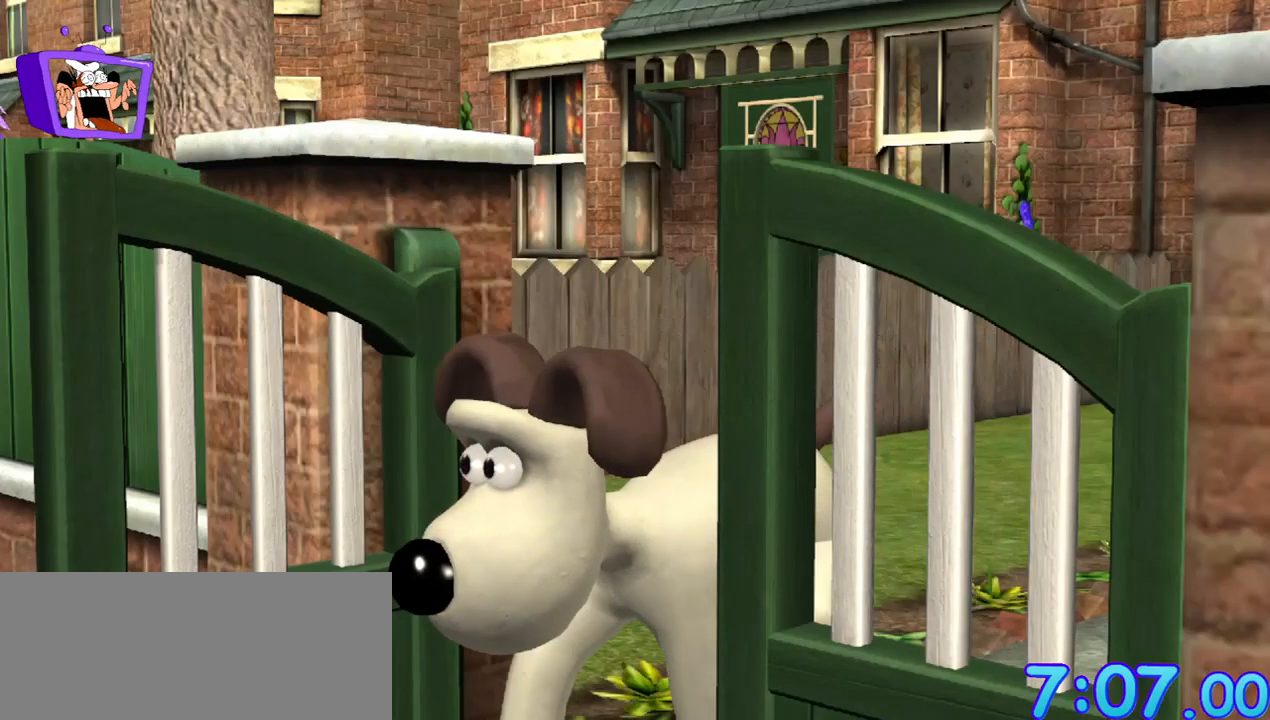
{"keys": [], "mouse": [], "events": []}
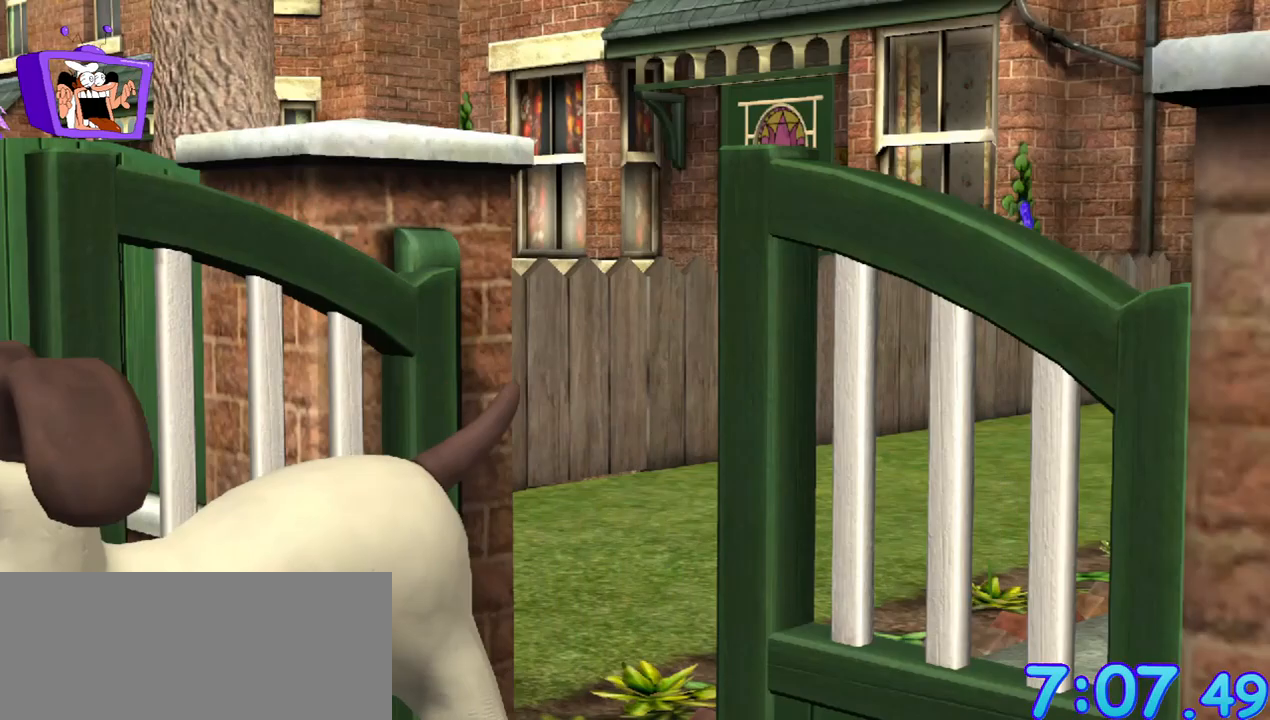
{"keys": [], "mouse": [], "events": []}
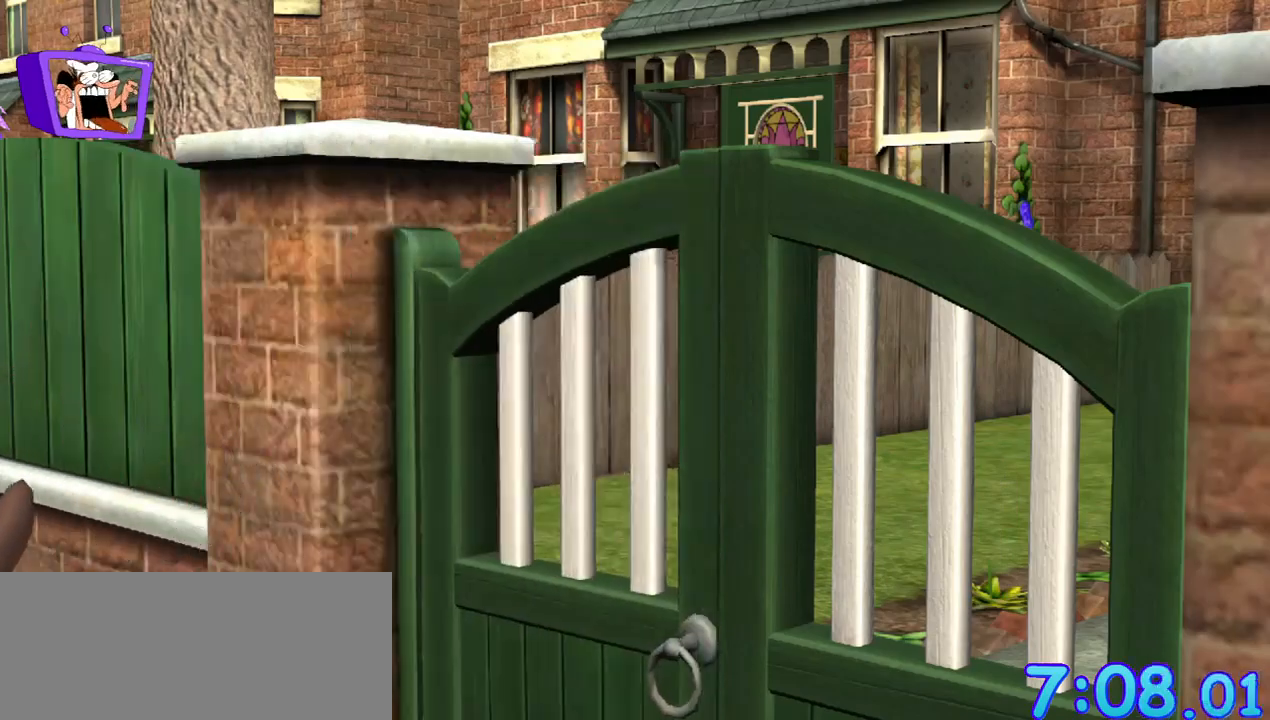
{"keys": [], "mouse": [], "events": []}
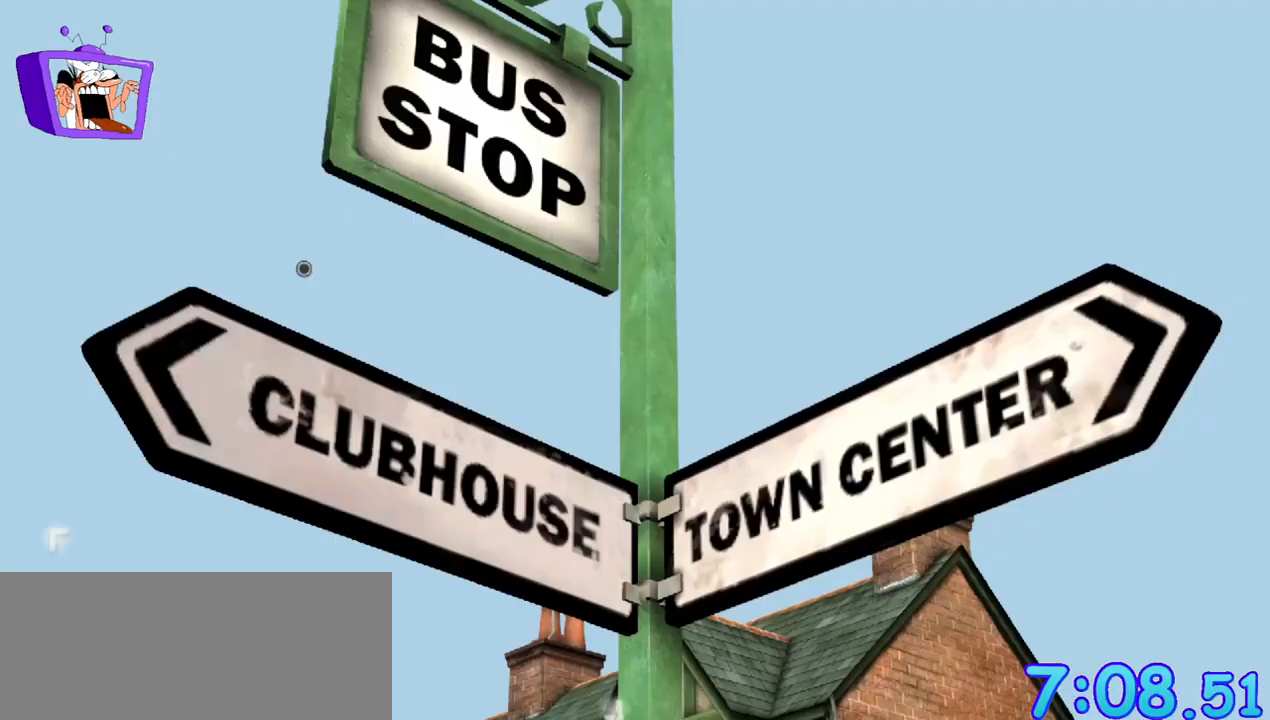
{"keys": [], "mouse": [], "events": []}
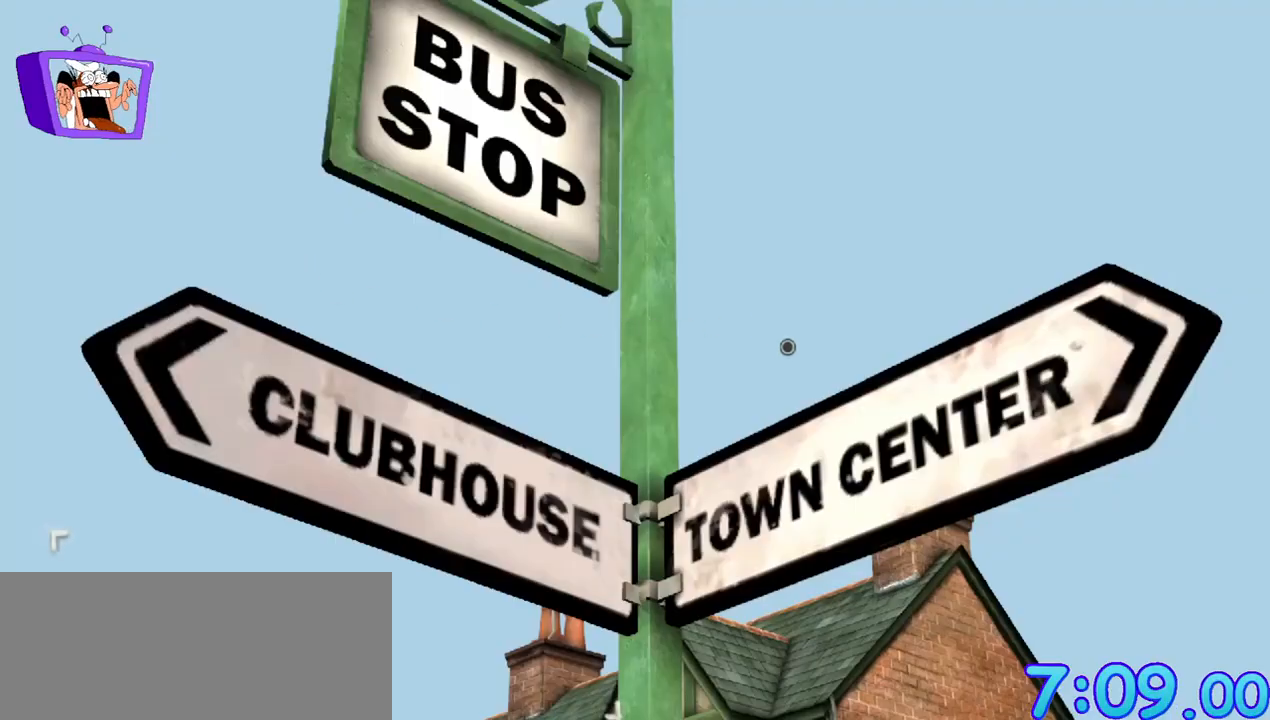
{"keys": [], "mouse": [], "events": [[383, "mouse_left", "down"], [483, "mouse_left", "up"]]}
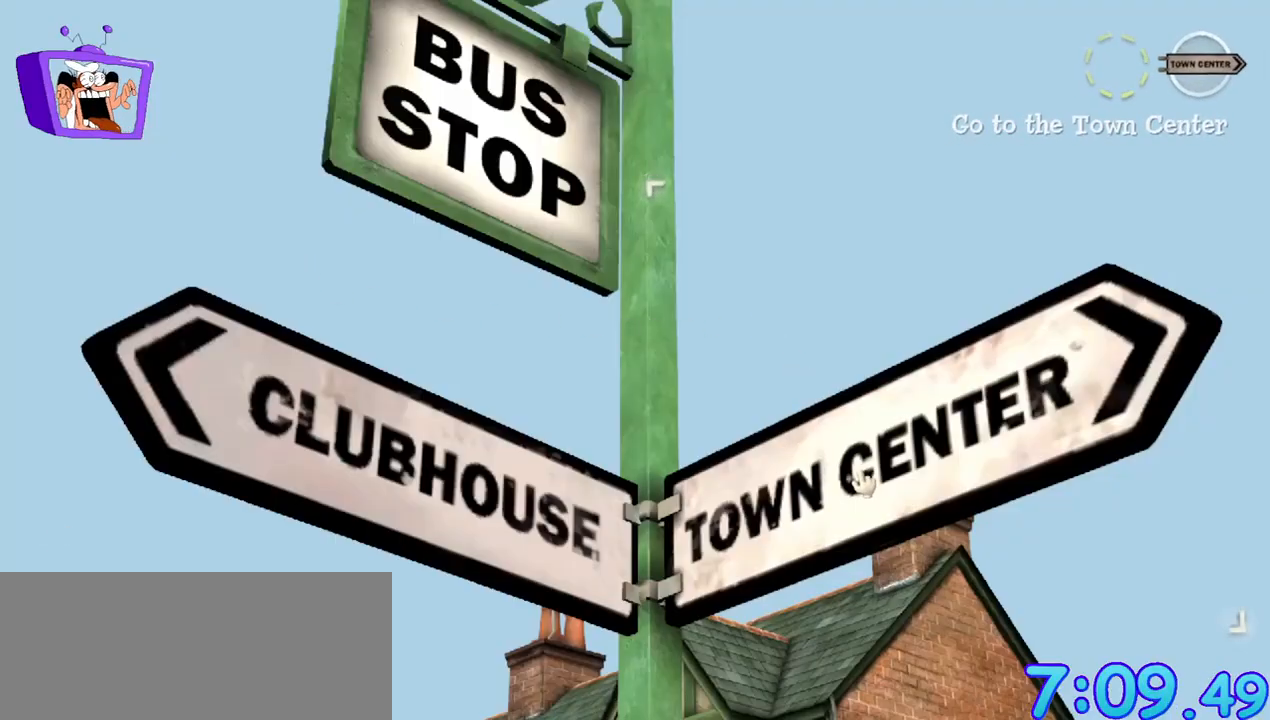
{"keys": [], "mouse": [], "events": []}
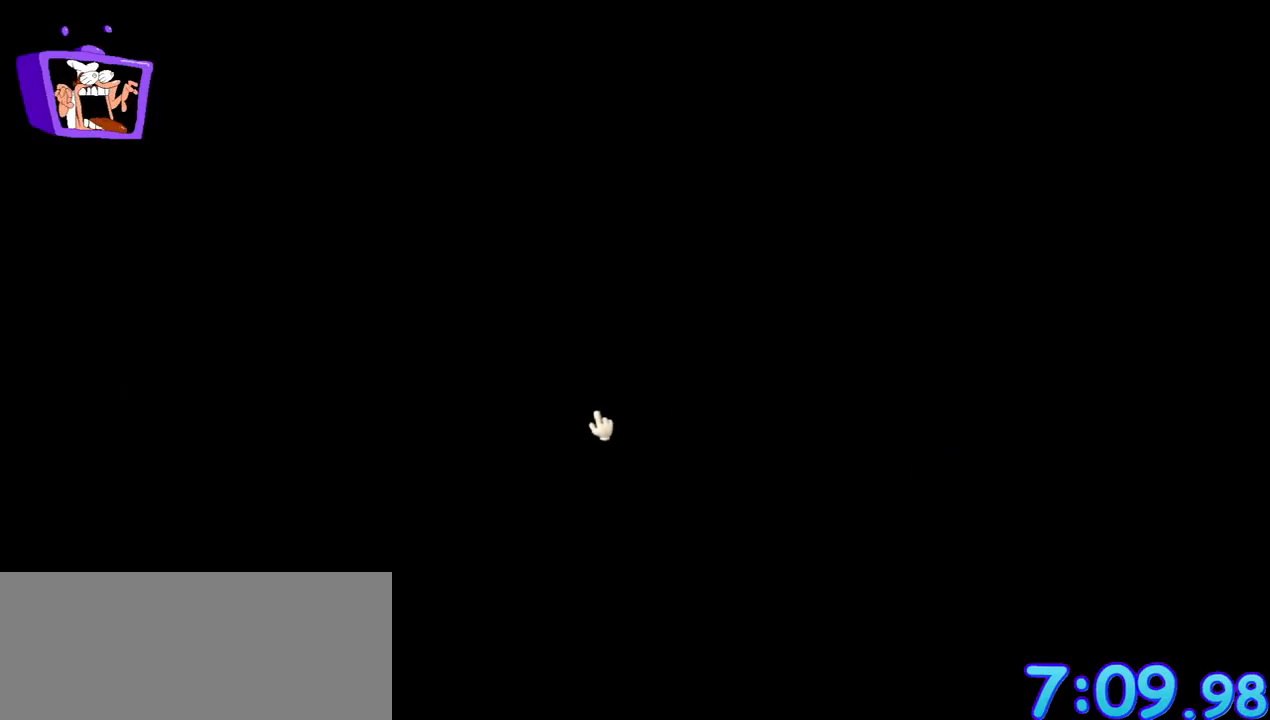
{"keys": [], "mouse": [], "events": []}
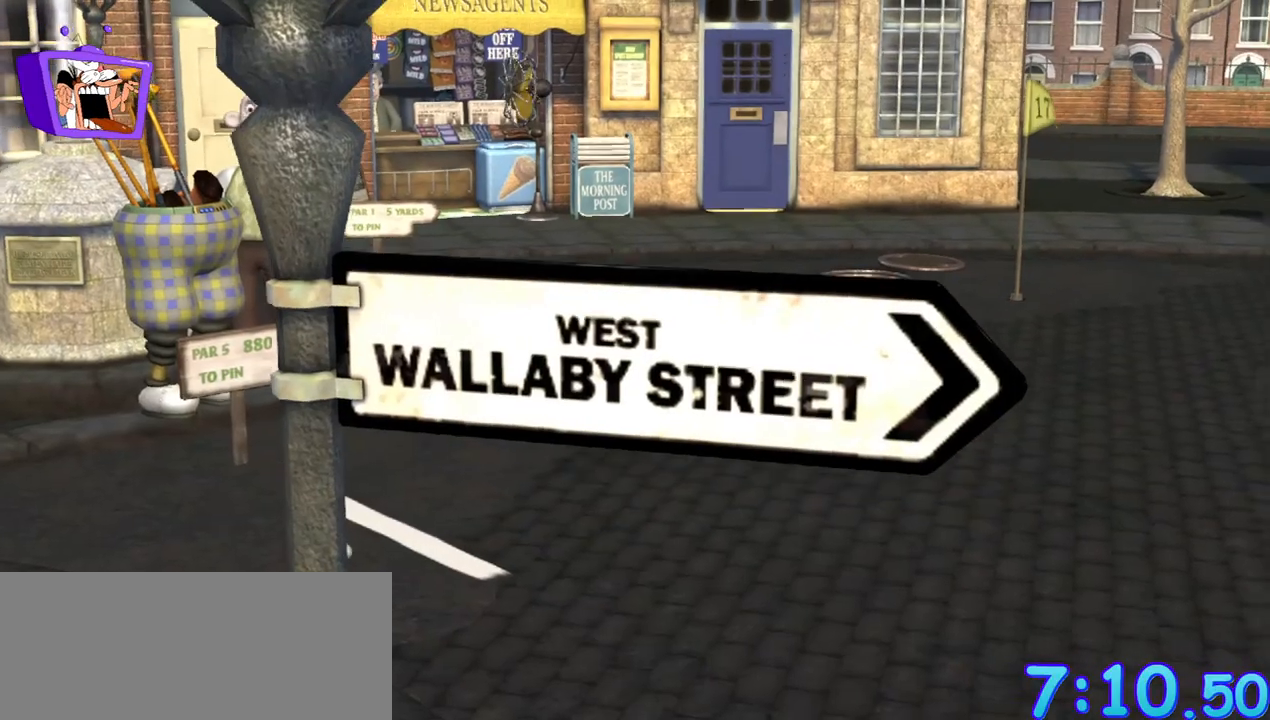
{"keys": [], "mouse": [], "events": []}
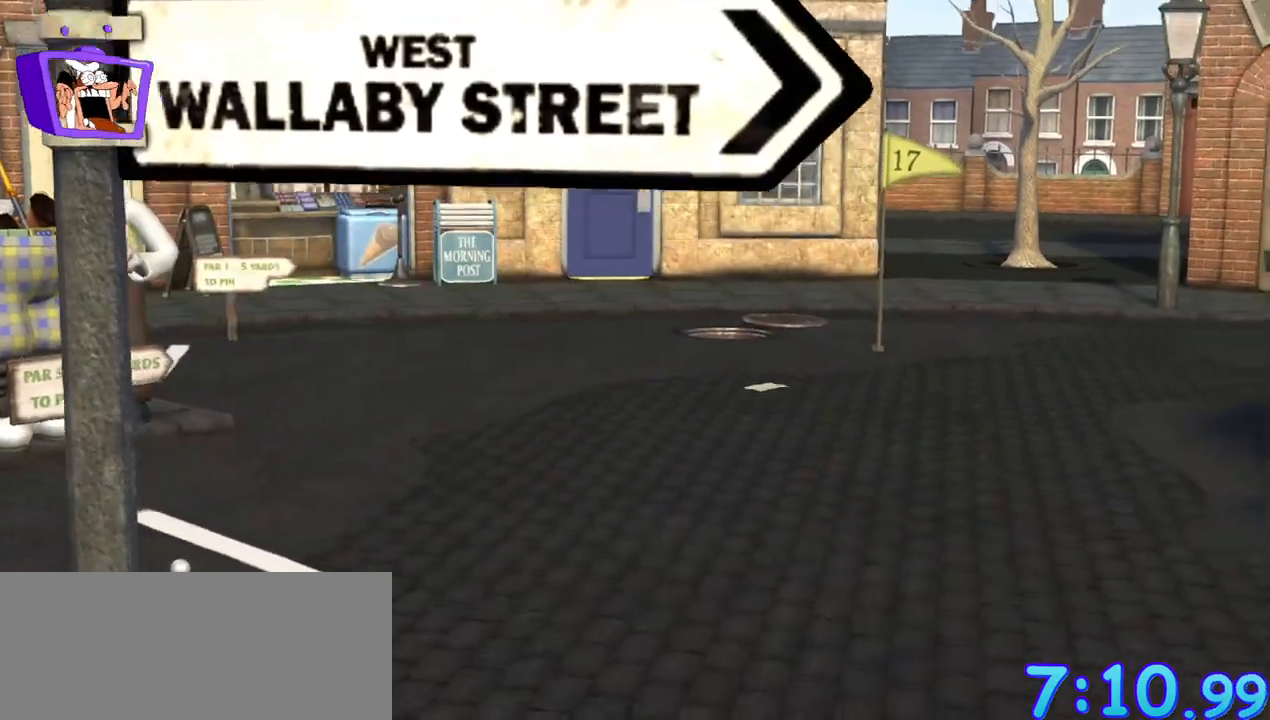
{"keys": [], "mouse": [], "events": []}
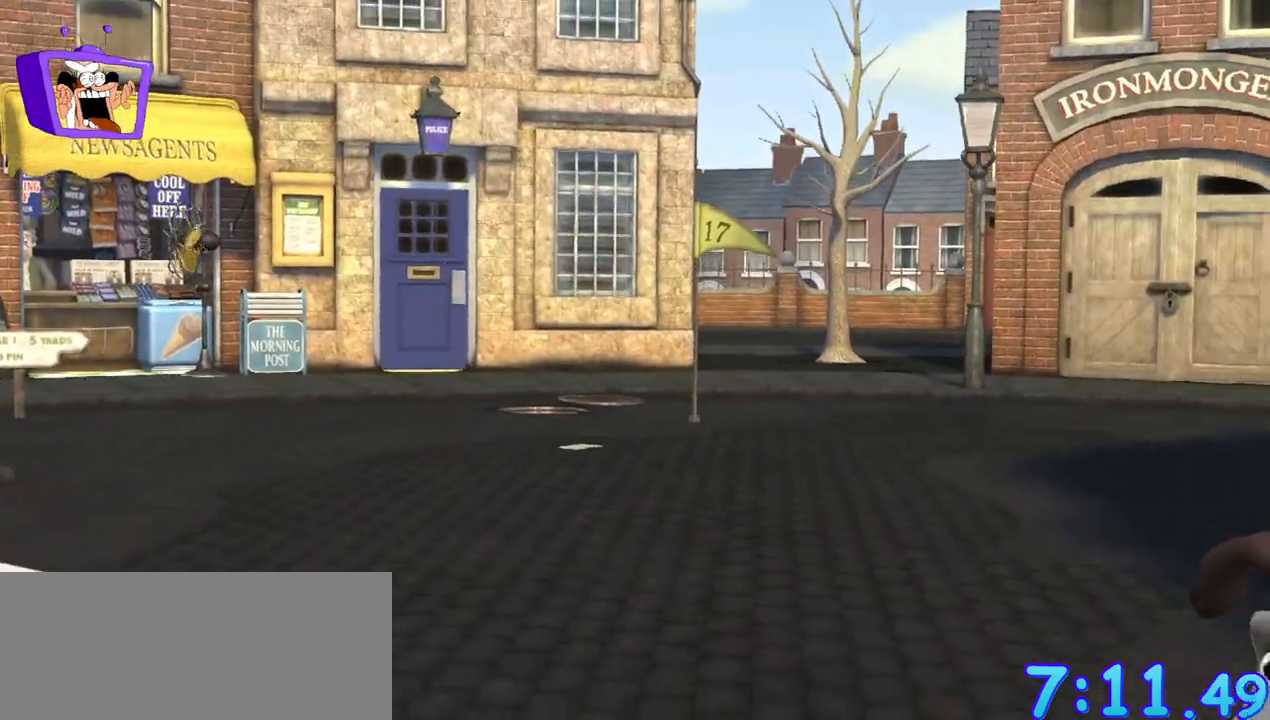
{"keys": [], "mouse": [], "events": []}
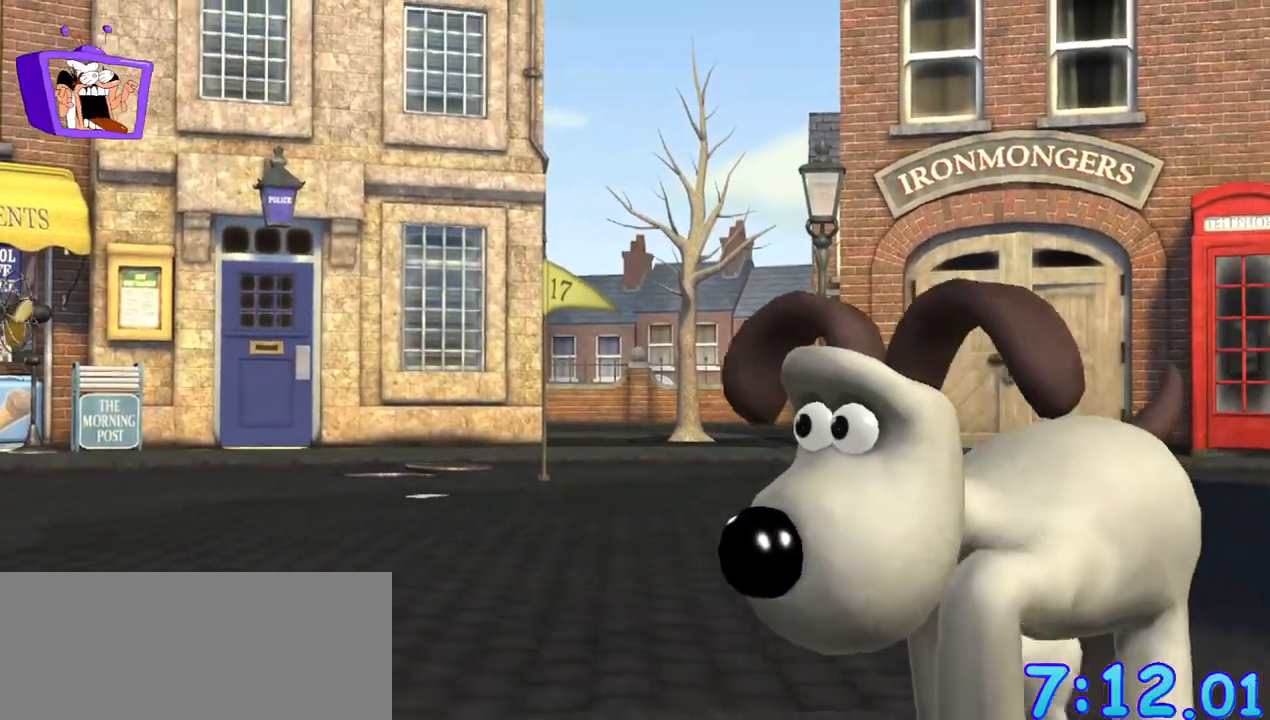
{"keys": [], "mouse": [], "events": []}
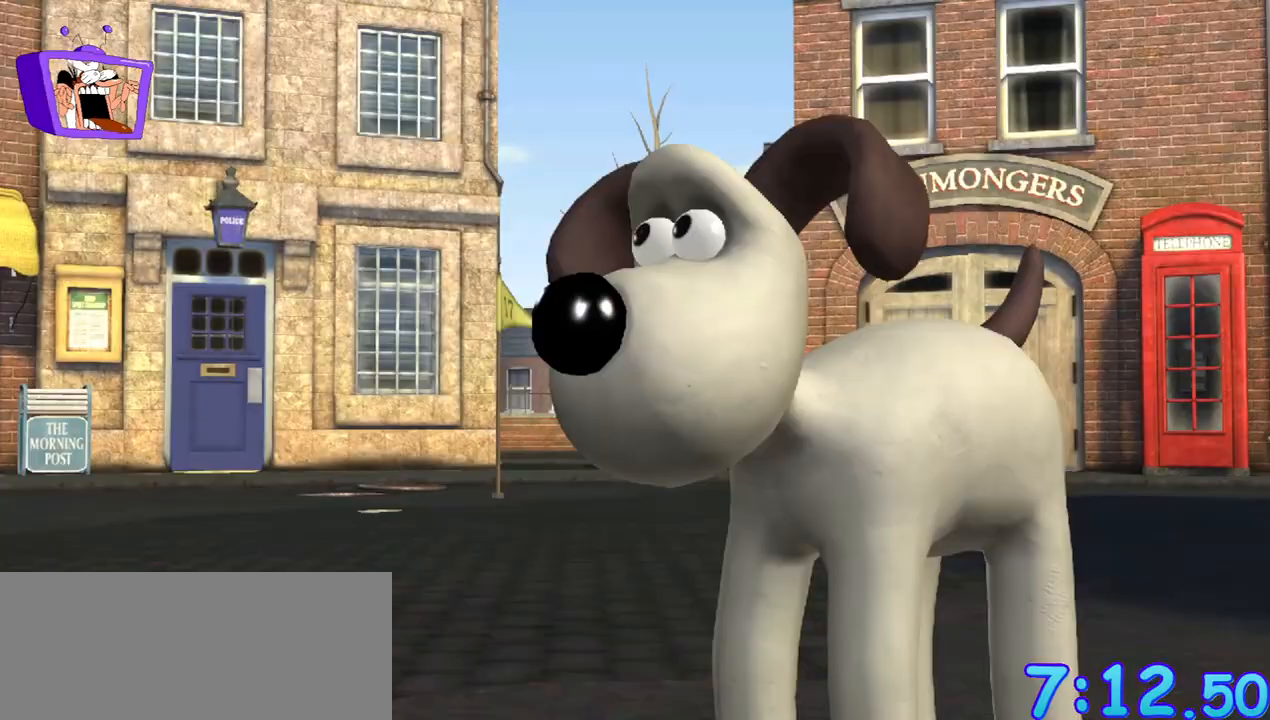
{"keys": [], "mouse": [], "events": []}
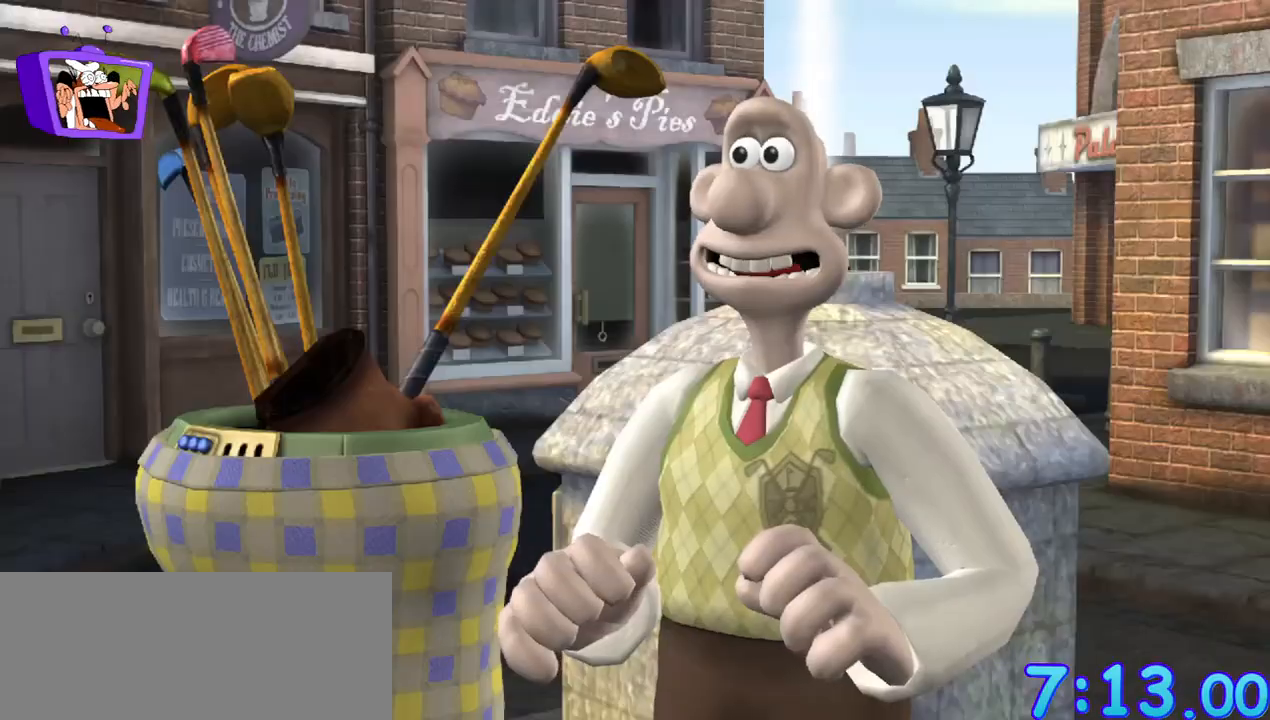
{"keys": ["f"], "mouse": [], "events": [[317, "alt_r", "down"], [317, "f", "down"], [367, "alt_r", "up"], [417, "alt_r", "down"], [417, "ctrl", "down"], [467, "alt_r", "up"], [467, "ctrl", "up"]]}
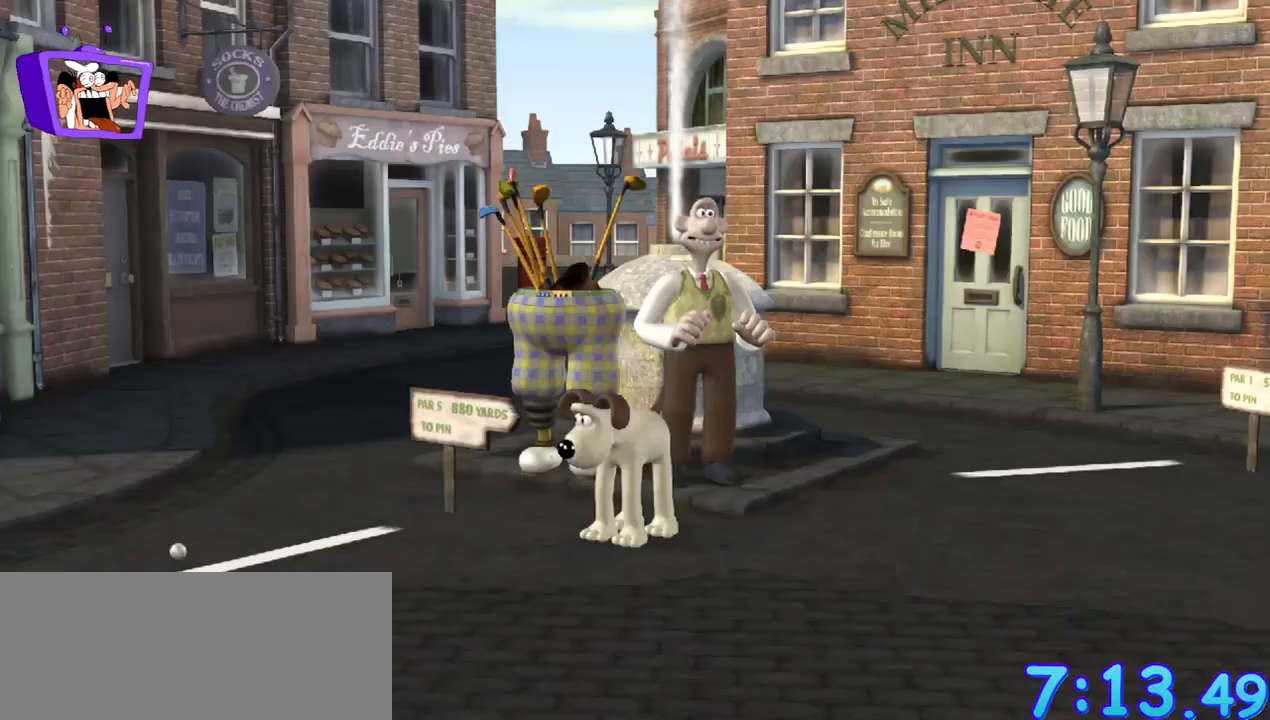
{"keys": ["a"], "mouse": [], "events": [[17, "f", "up"], [250, "w", "down"], [383, "up", "down"], [433, "a", "down"], [433, "up", "up"], [483, "w", "up"]]}
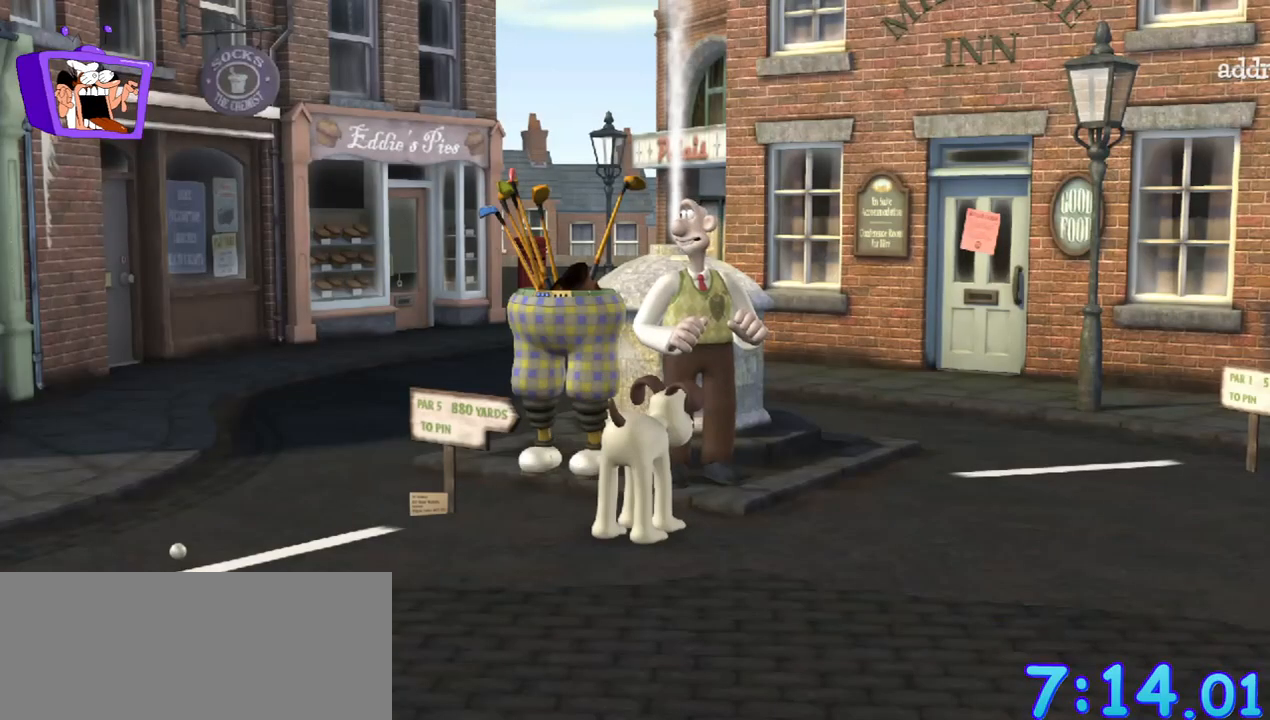
{"keys": ["a", "s"], "mouse": [], "events": [[400, "s", "down"]]}
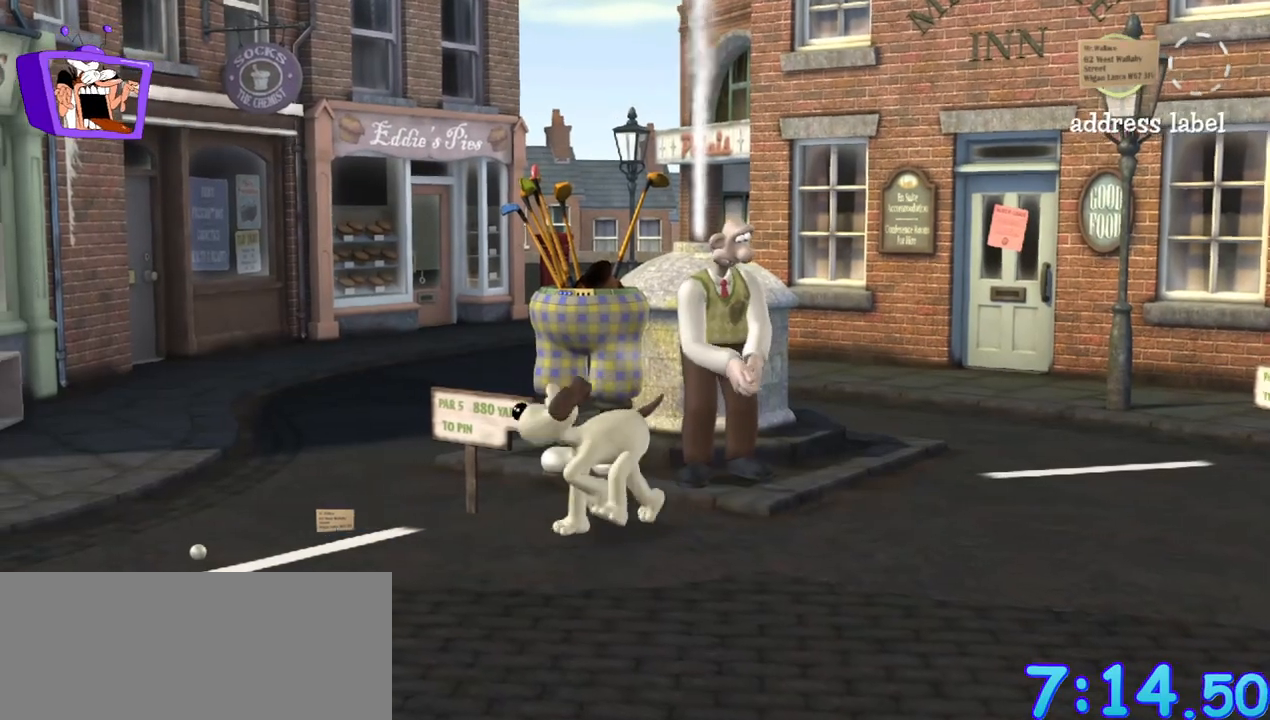
{"keys": ["a"], "mouse": [], "events": [[367, "s", "up"]]}
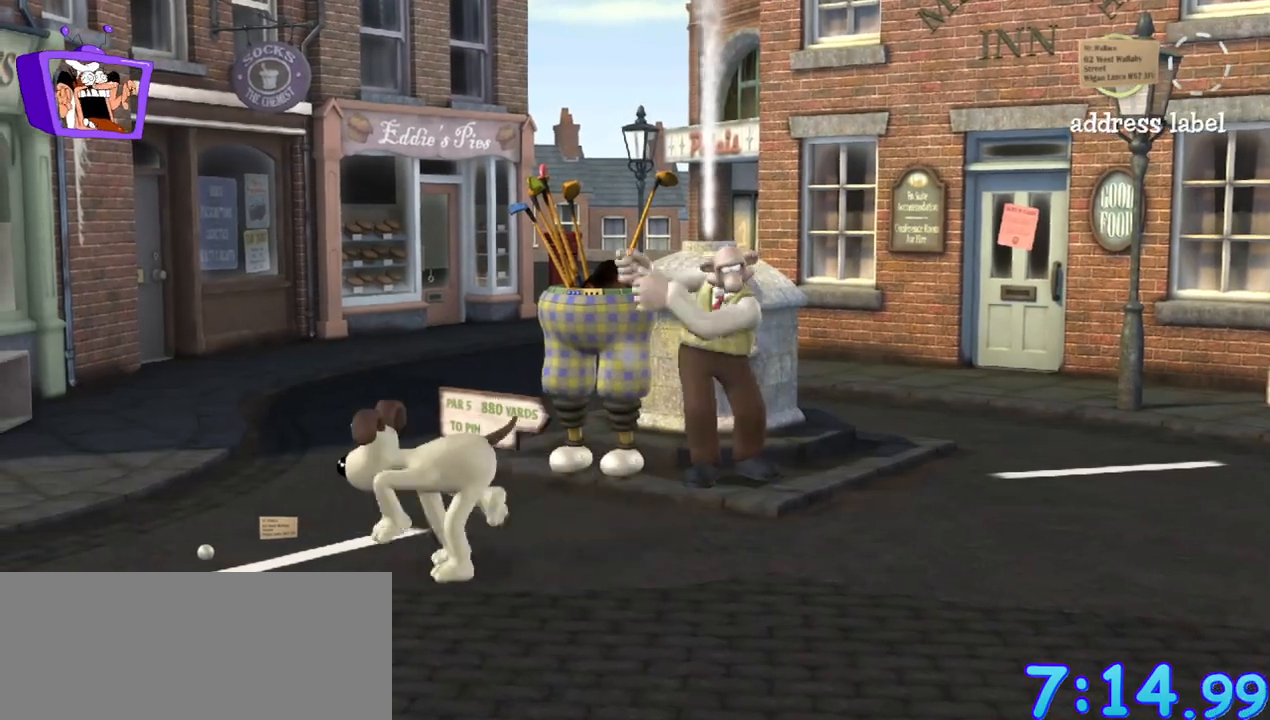
{"keys": [], "mouse": [], "events": [[383, "a", "up"]]}
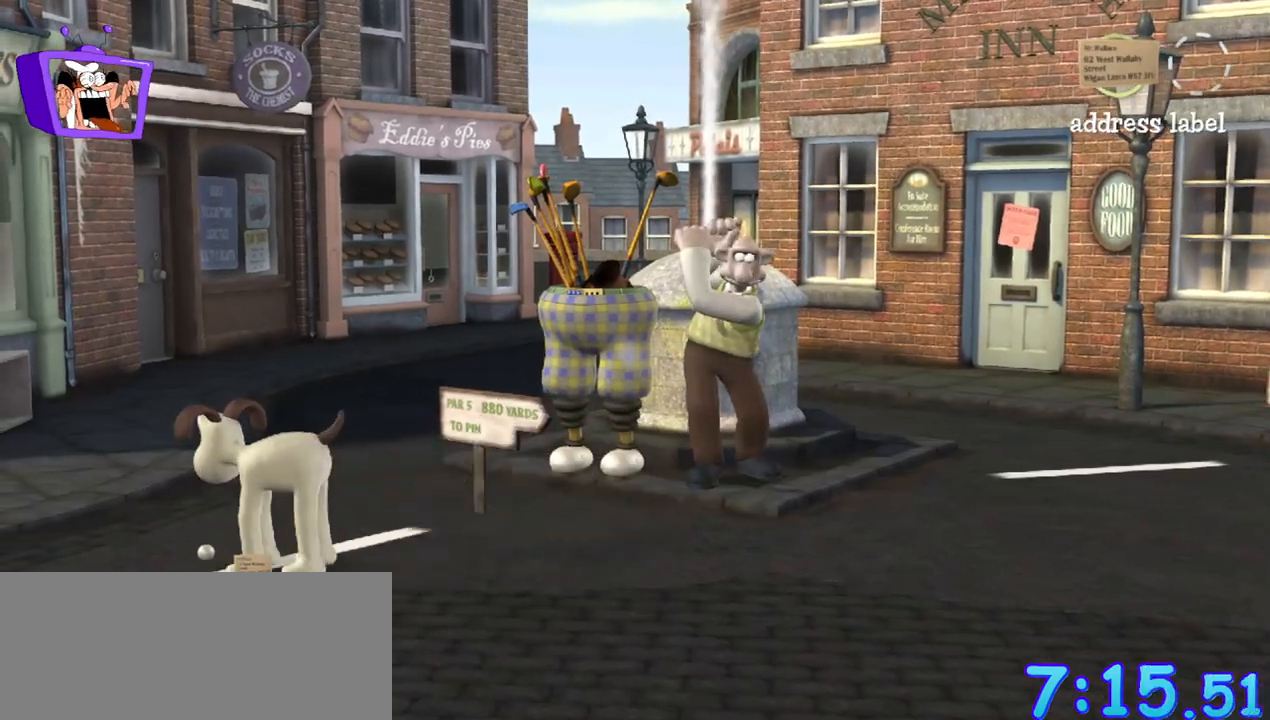
{"keys": [], "mouse": [], "events": [[400, "mouse_left", "down"], [500, "mouse_left", "up"]]}